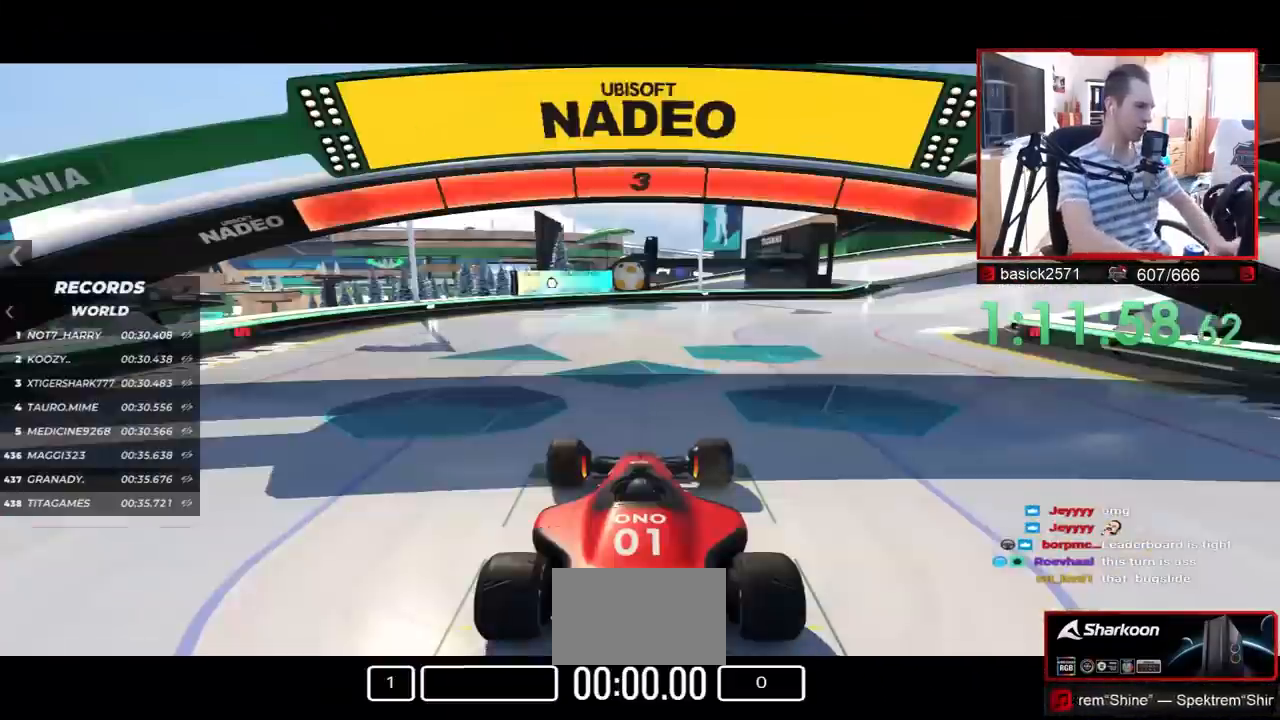
Gameplay with keyboard; each line is a JSON object with the keys held at the frame after it. "events" lists presses ("down") and releases ("up") of "down", "left", "right" and "up" between this image and that frame as [ms after this image, input, new state], when the widget could be followed in between. No other keys are recorded. Mouse input is not recorded.
{"keys": [], "events": []}
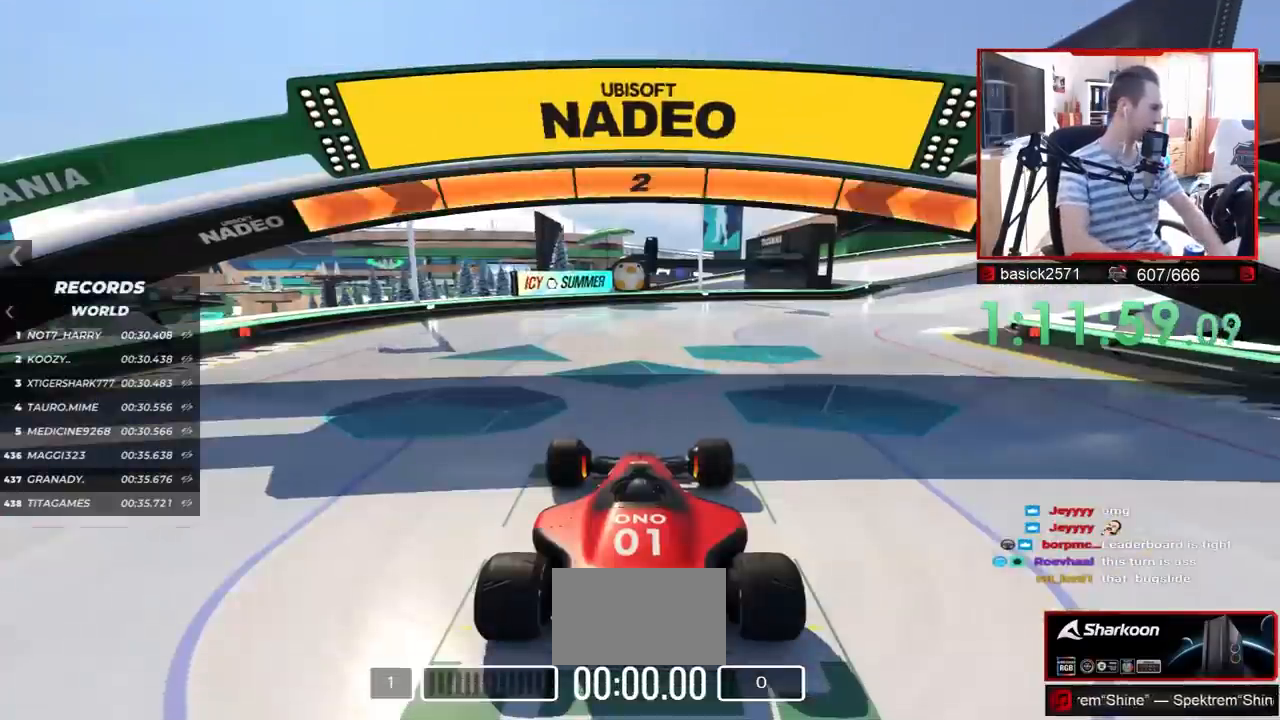
{"keys": [], "events": []}
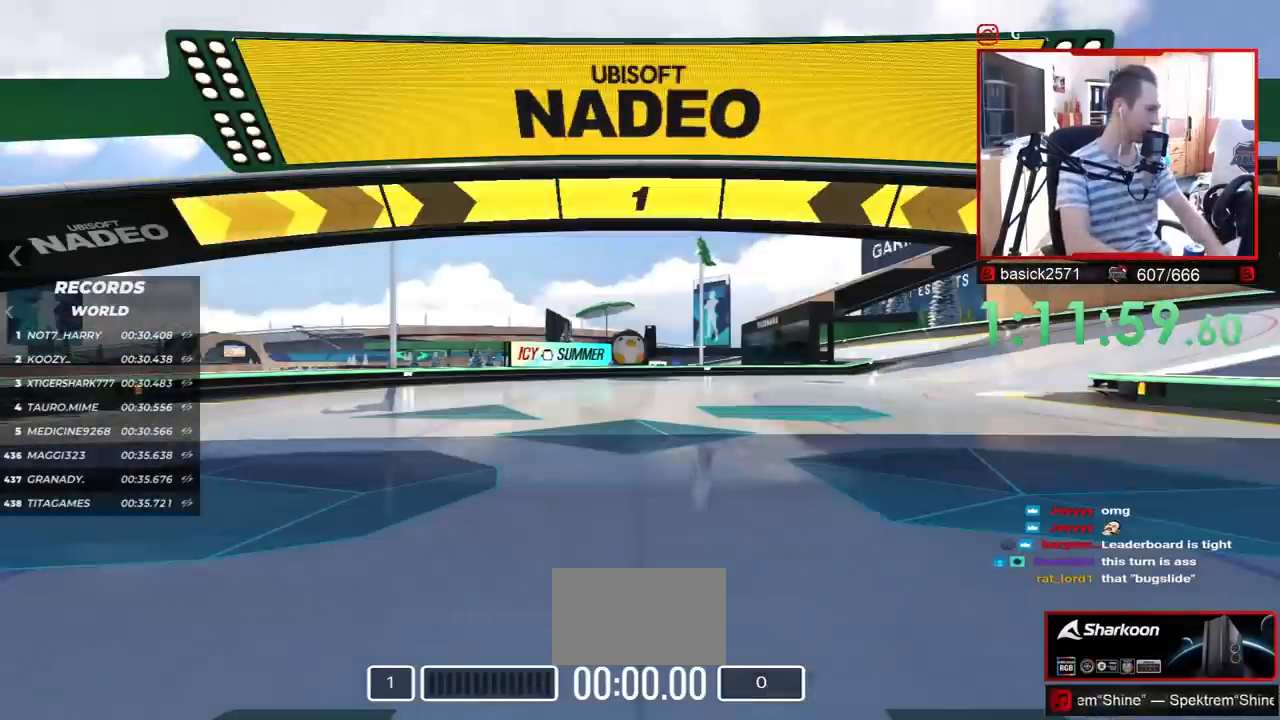
{"keys": ["up"], "events": [[433, "up", "down"]]}
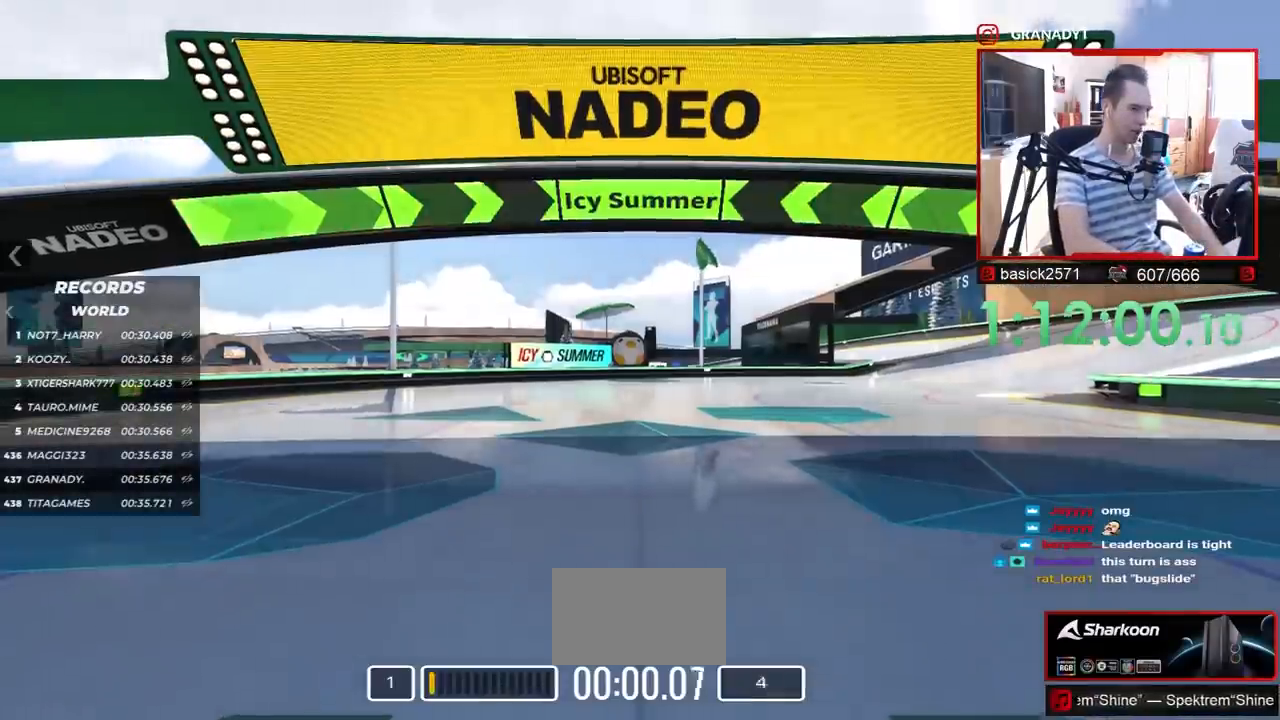
{"keys": ["up"], "events": [[217, "right", "down"], [383, "right", "up"]]}
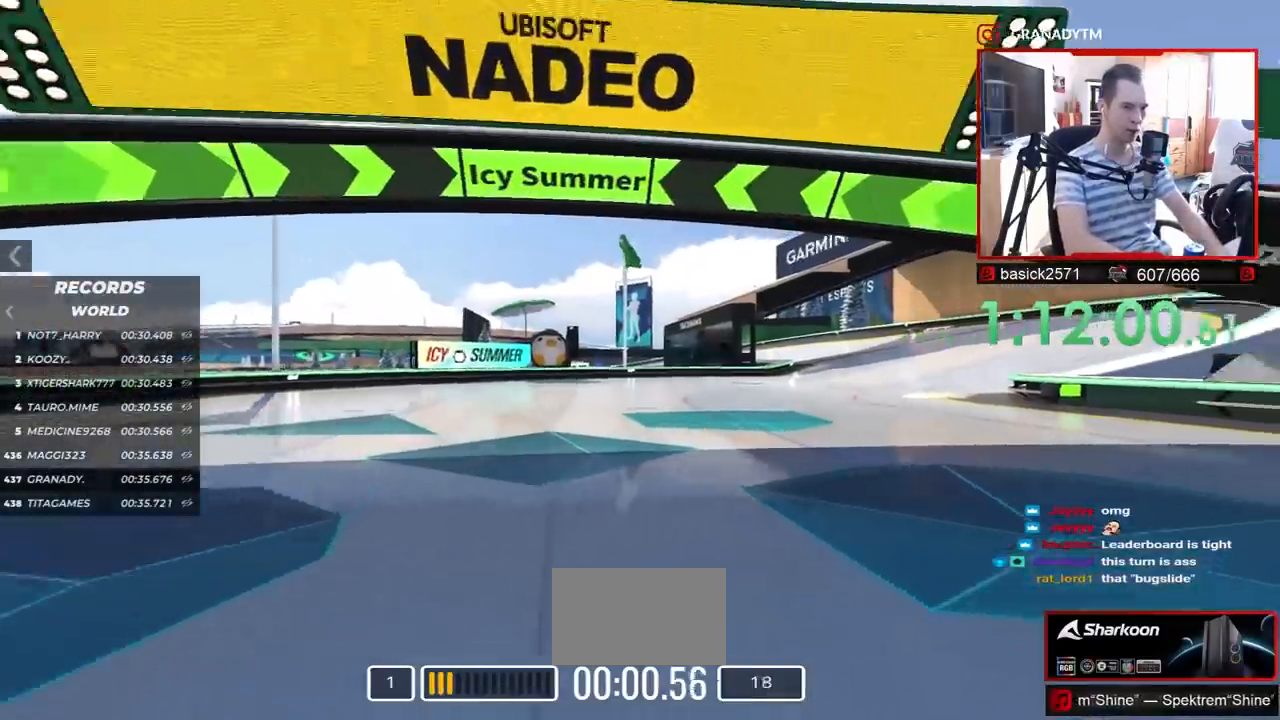
{"keys": ["up"], "events": []}
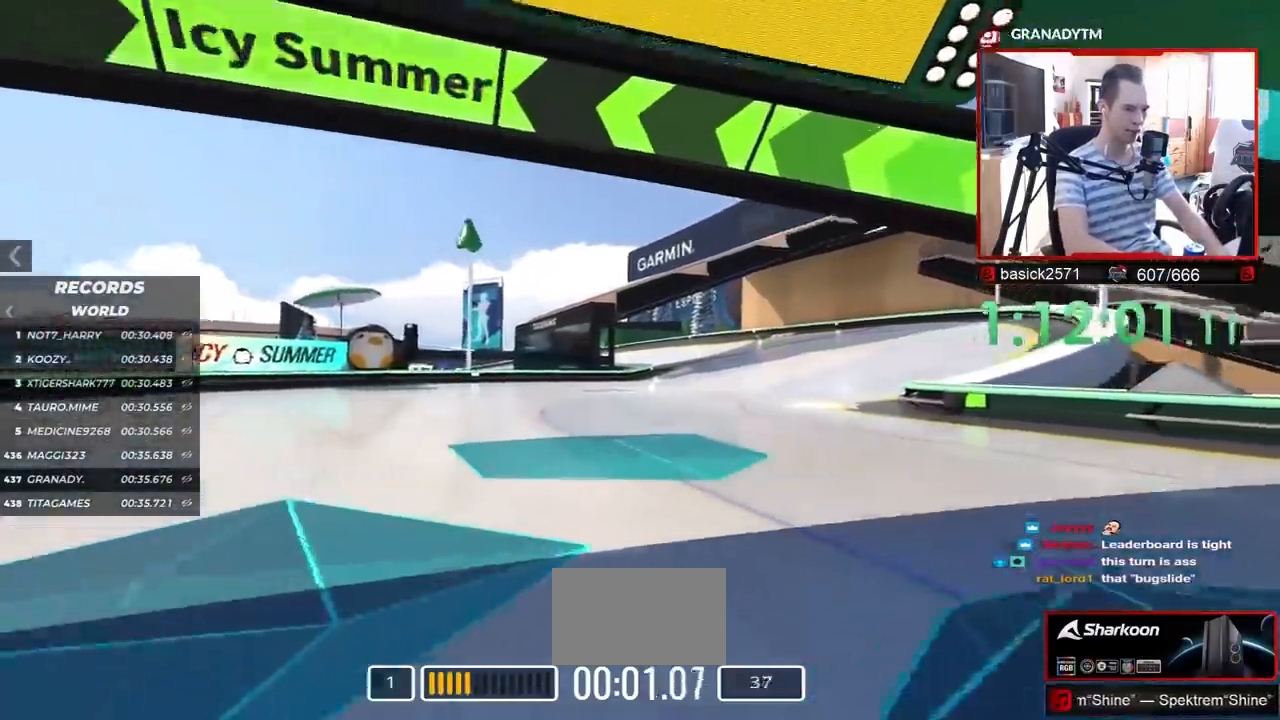
{"keys": ["up"], "events": []}
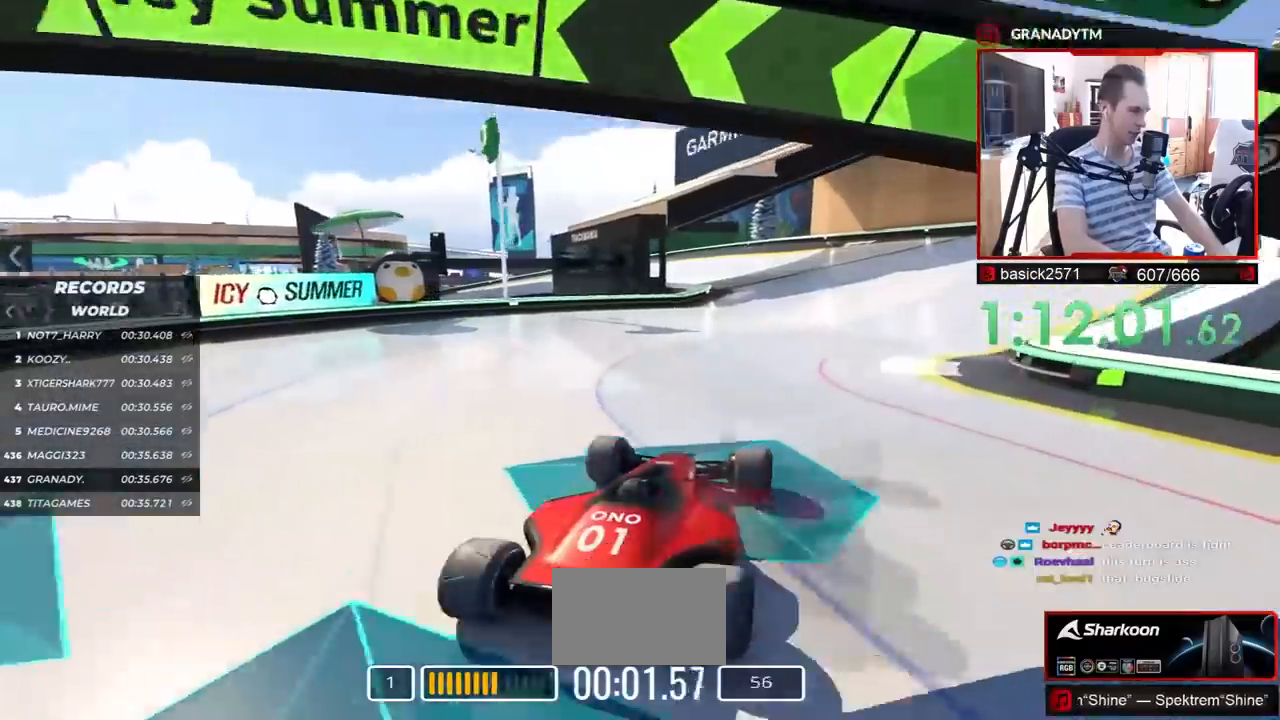
{"keys": ["up"], "events": [[83, "right", "down"], [133, "right", "up"]]}
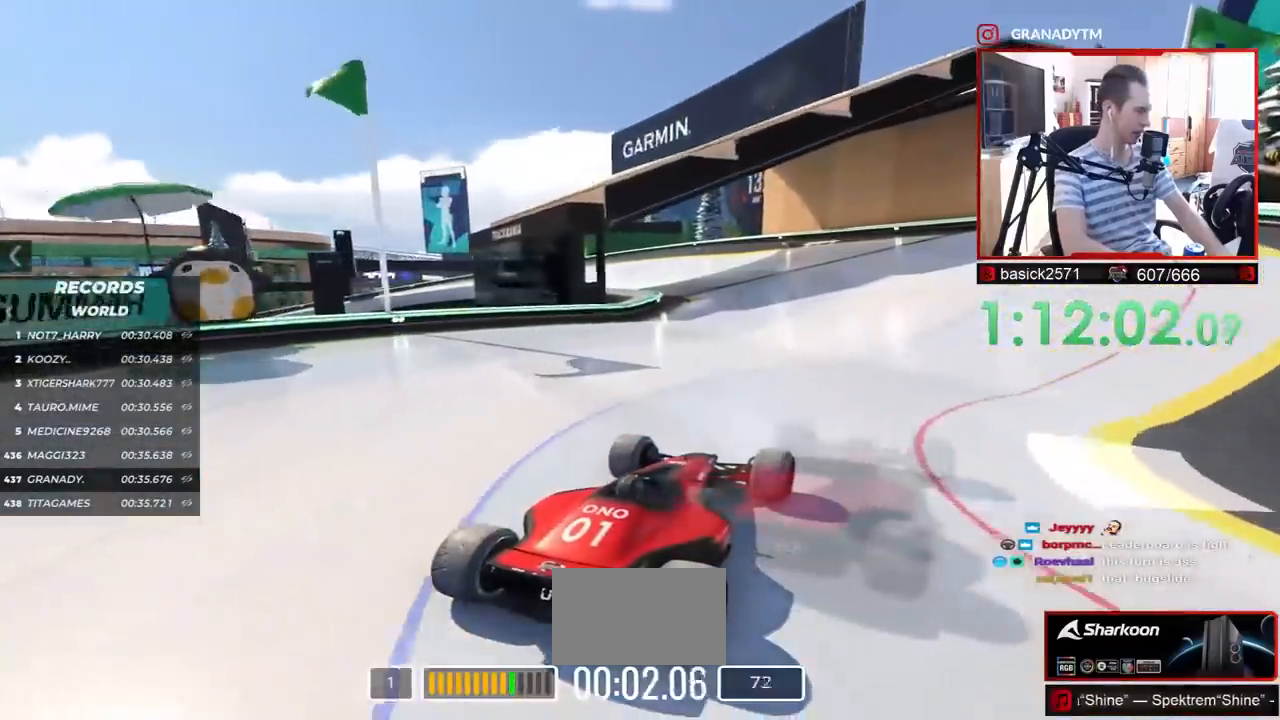
{"keys": ["up"], "events": [[50, "left", "down"], [117, "left", "up"]]}
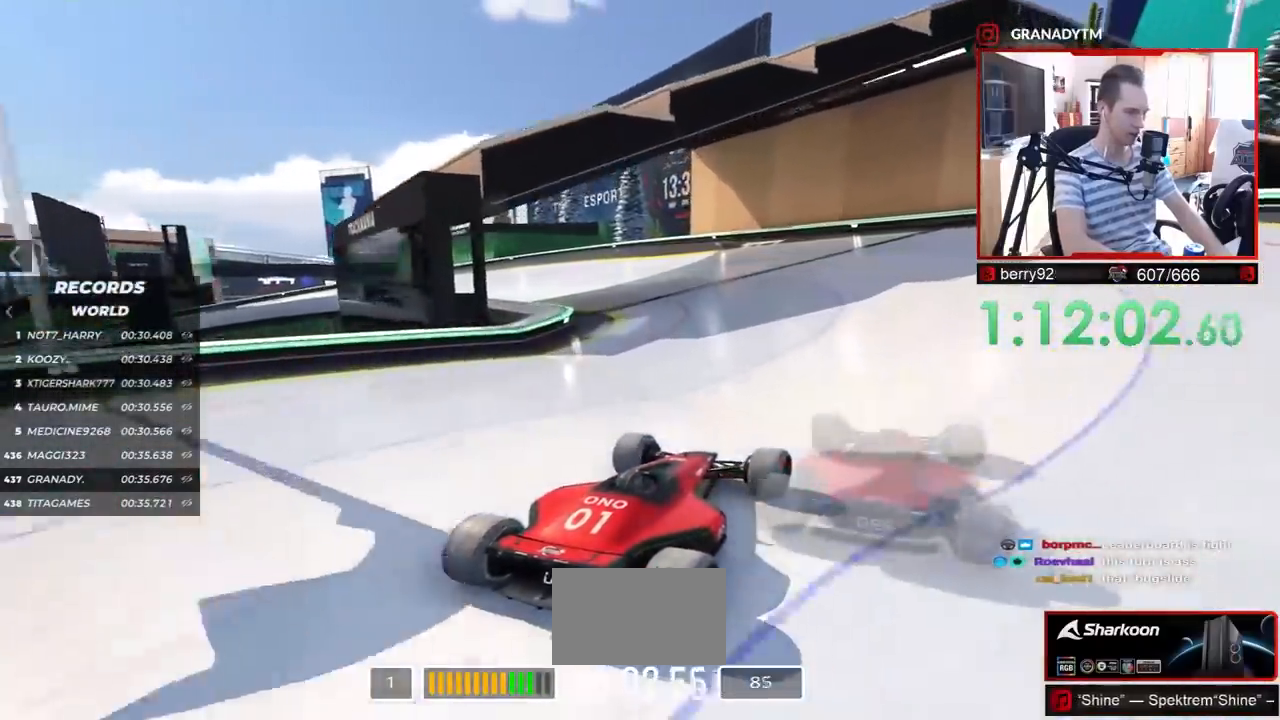
{"keys": ["left", "up"], "events": [[17, "left", "down"], [200, "left", "up"], [417, "left", "down"]]}
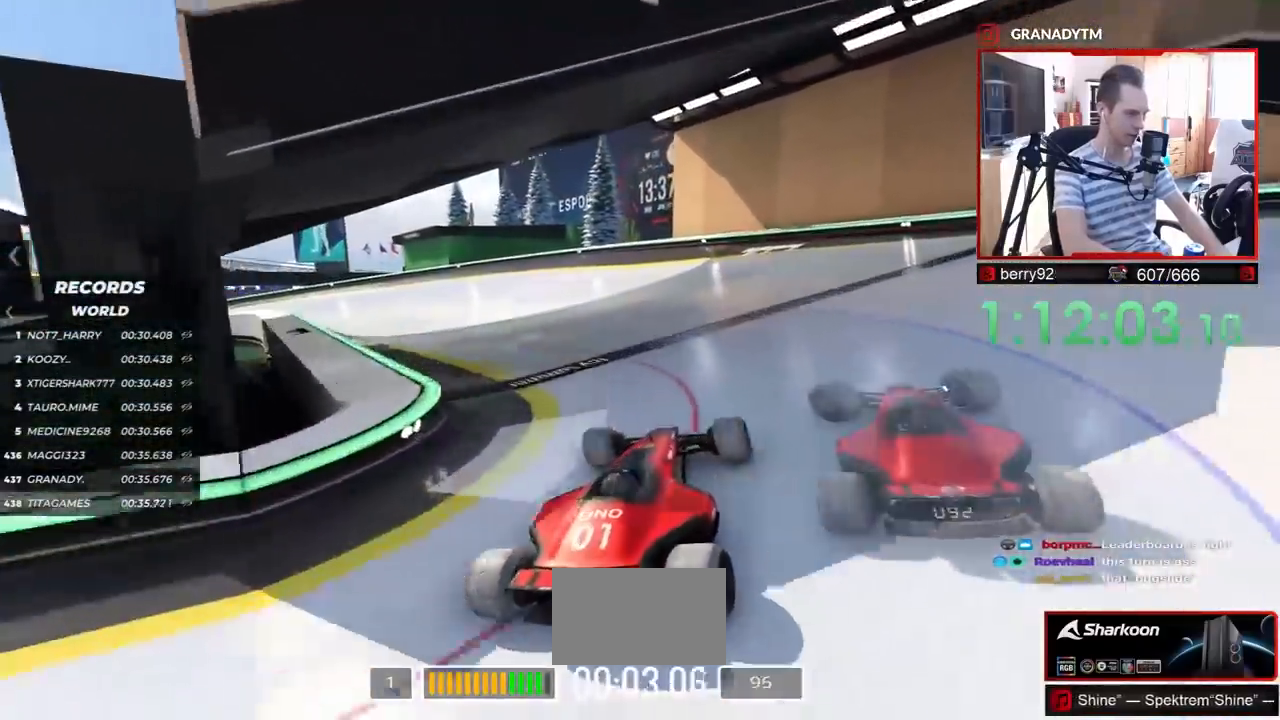
{"keys": ["left", "up"], "events": [[233, "left", "up"], [417, "left", "down"]]}
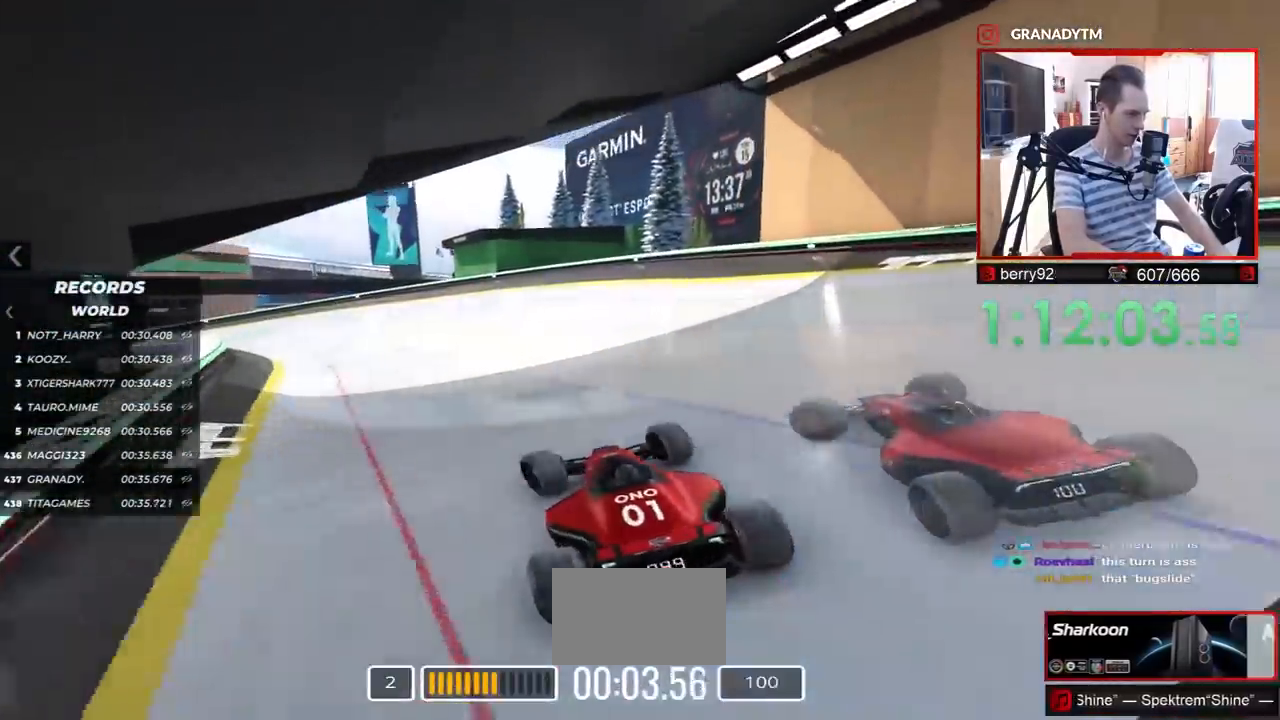
{"keys": ["up"], "events": [[233, "left", "up"]]}
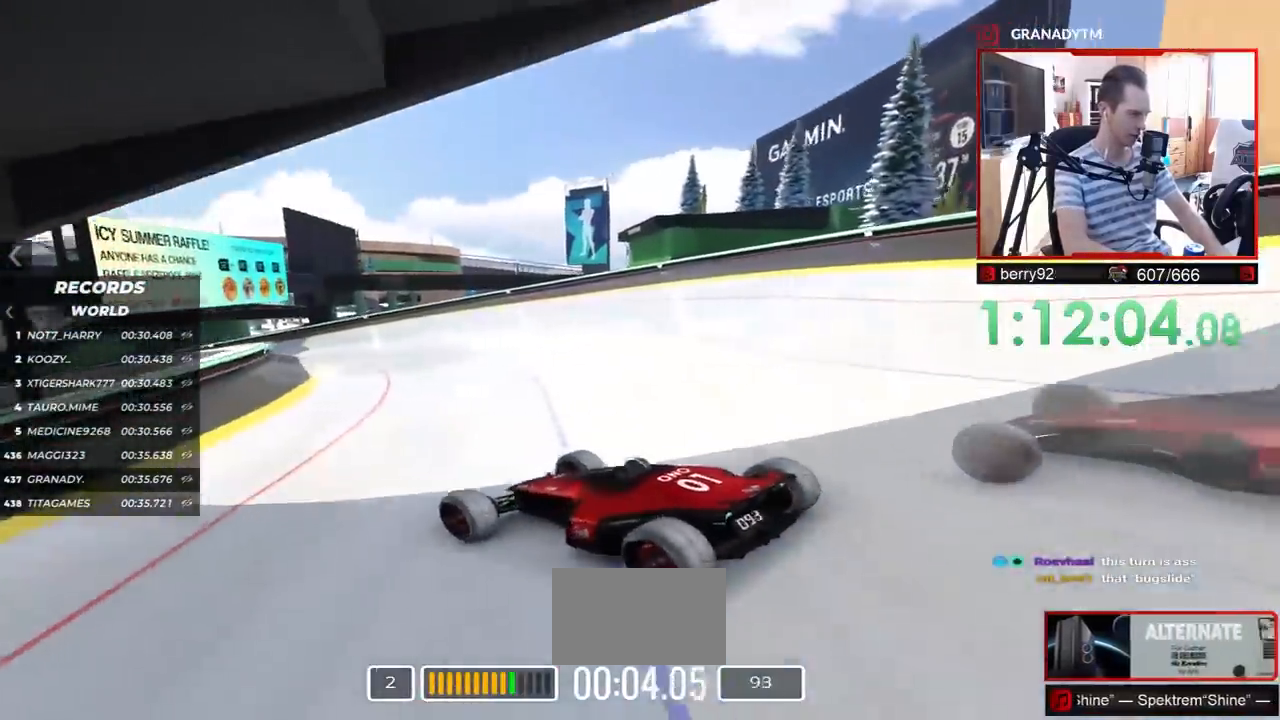
{"keys": ["up"], "events": [[133, "right", "down"], [200, "right", "up"], [333, "right", "down"], [467, "right", "up"]]}
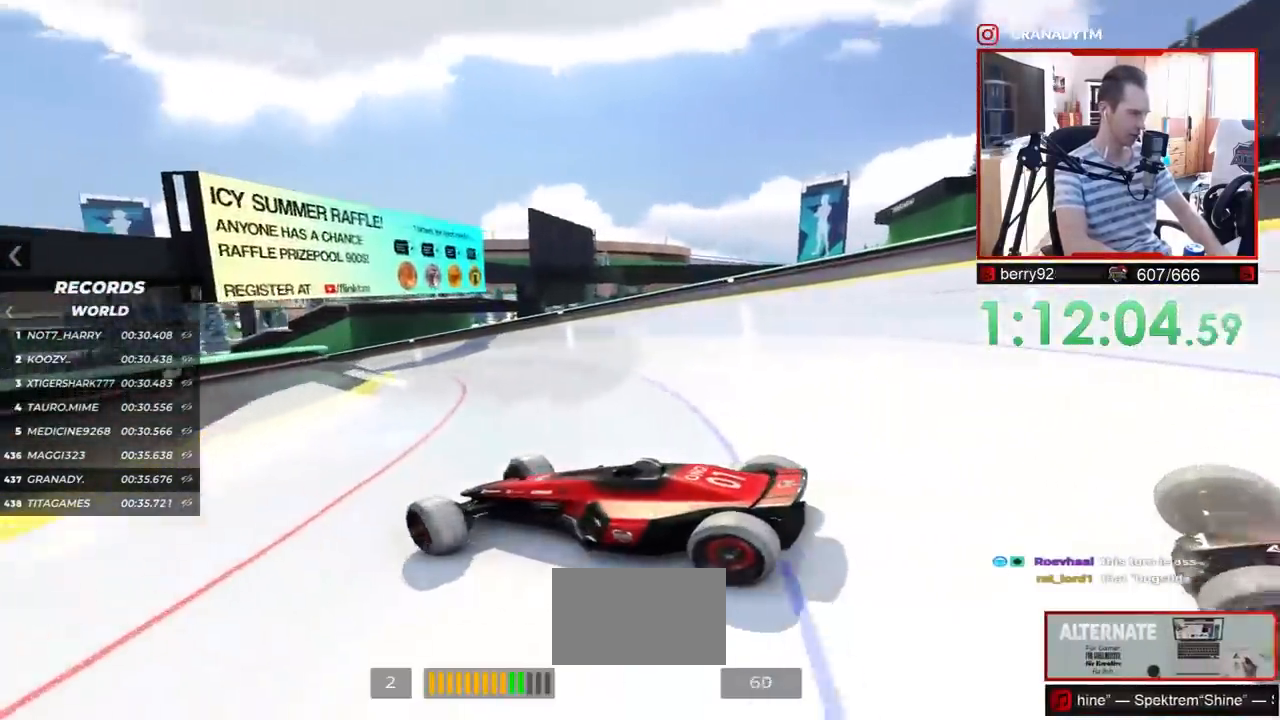
{"keys": ["right", "up"], "events": [[350, "right", "down"]]}
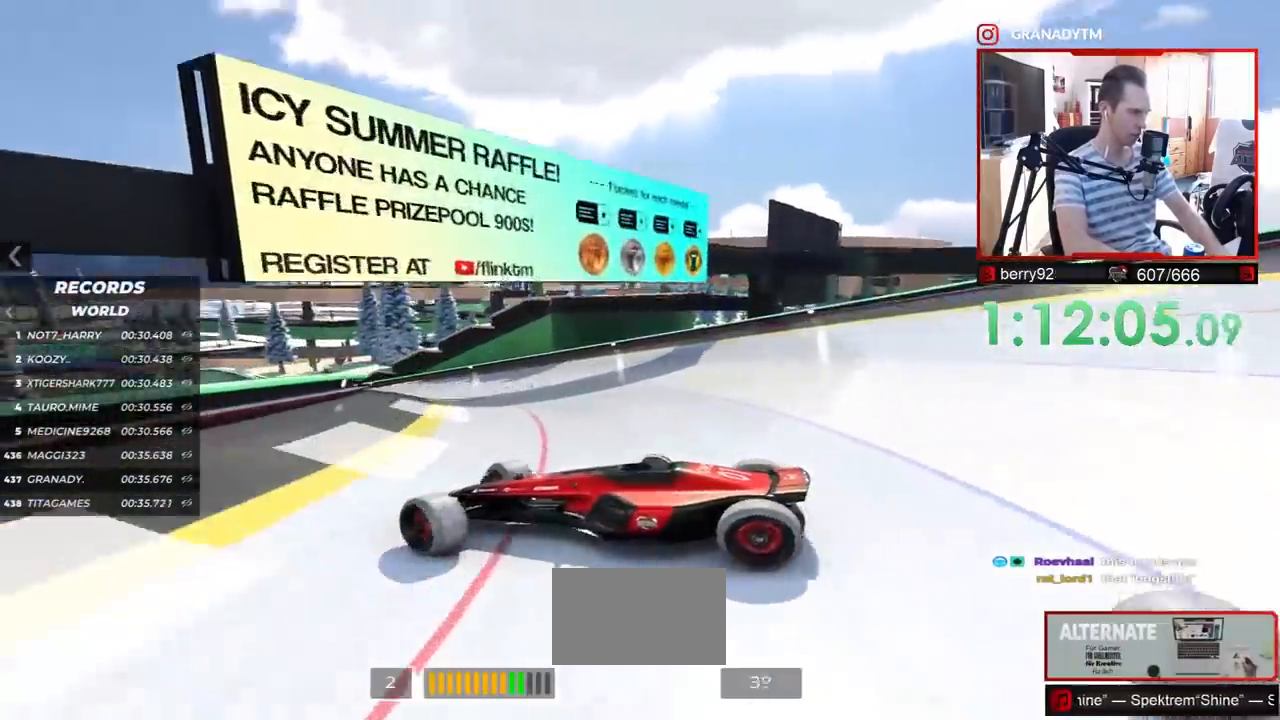
{"keys": ["right", "up"], "events": [[17, "right", "up"], [133, "right", "down"]]}
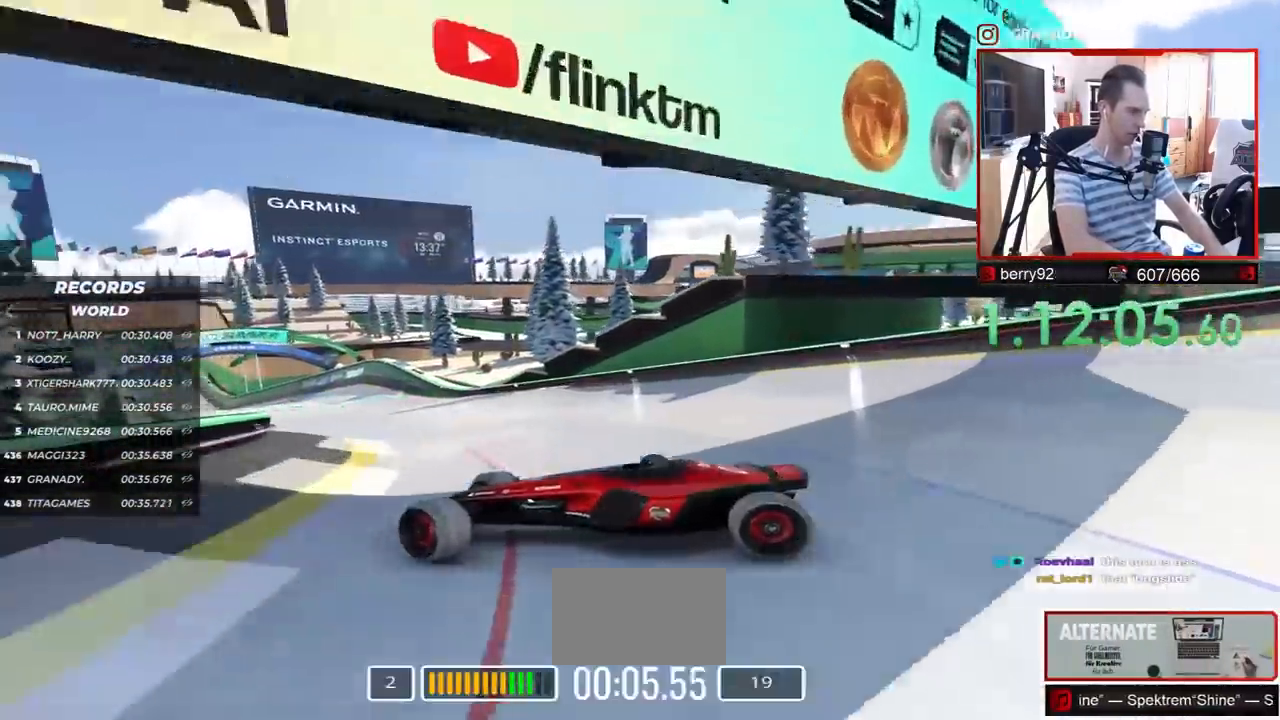
{"keys": ["right", "up"], "events": []}
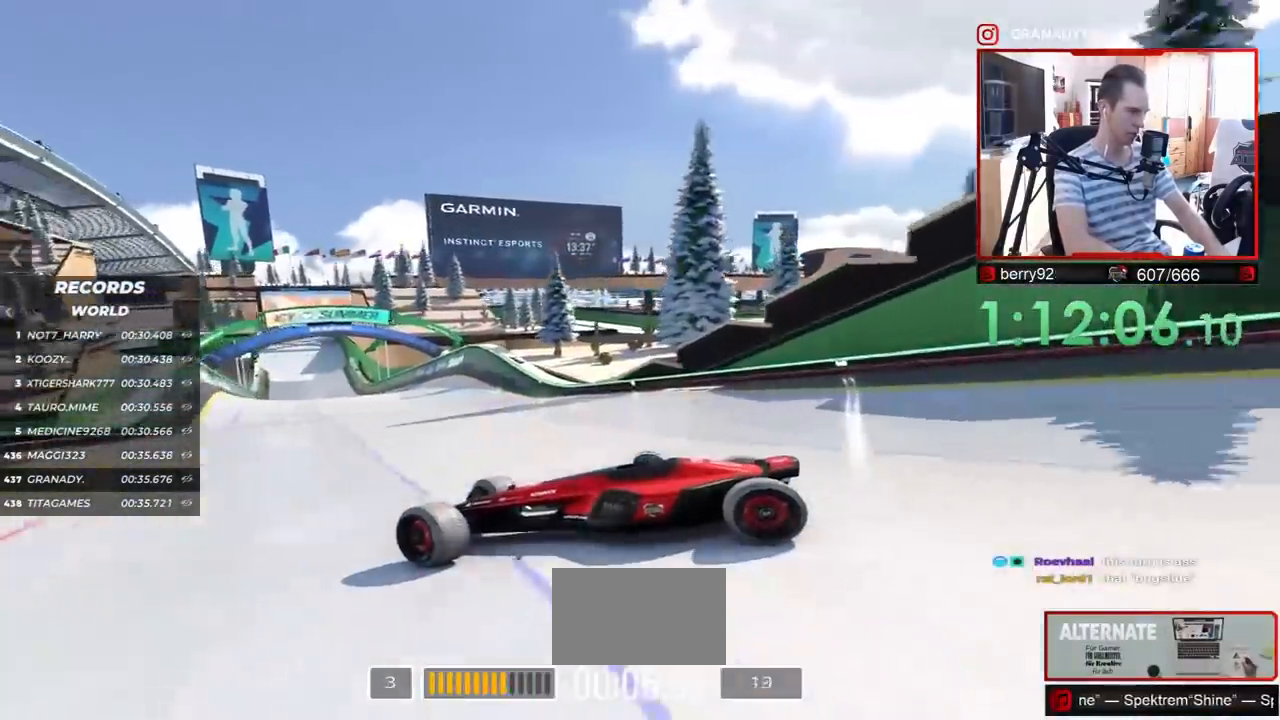
{"keys": ["right", "up"], "events": [[217, "right", "up"], [300, "right", "down"]]}
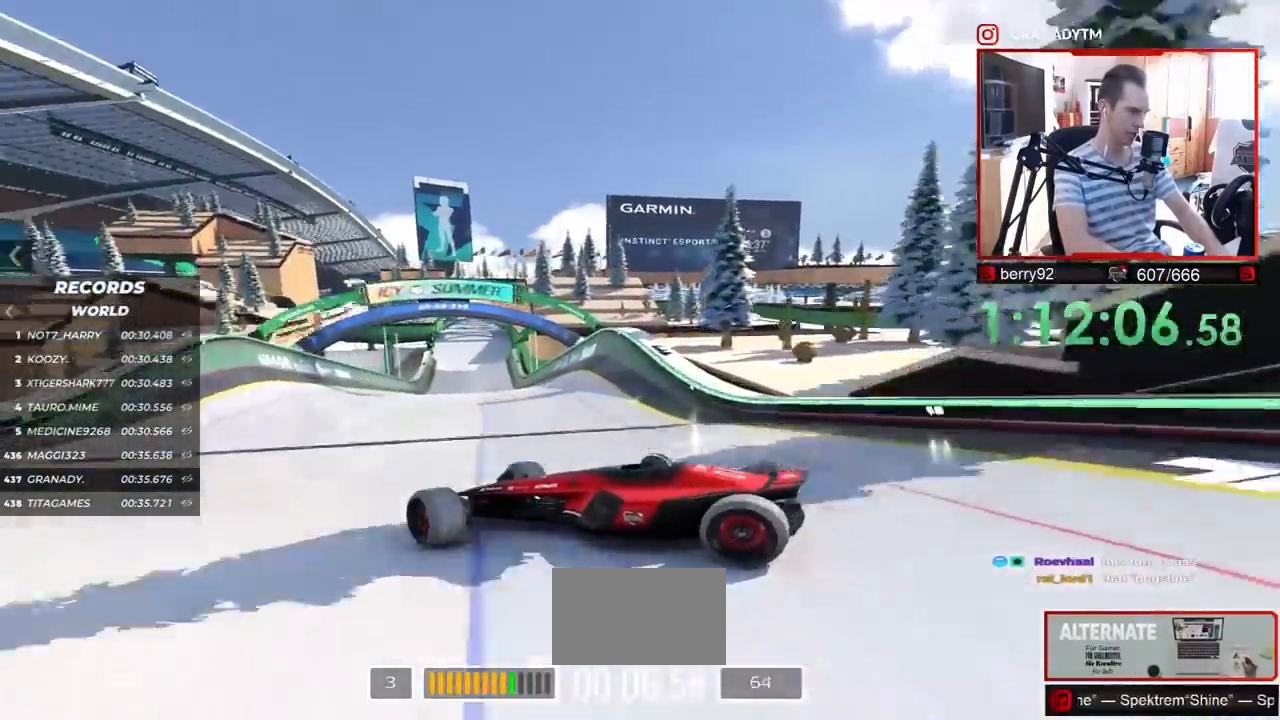
{"keys": ["right", "up"], "events": [[50, "right", "up"], [183, "right", "down"]]}
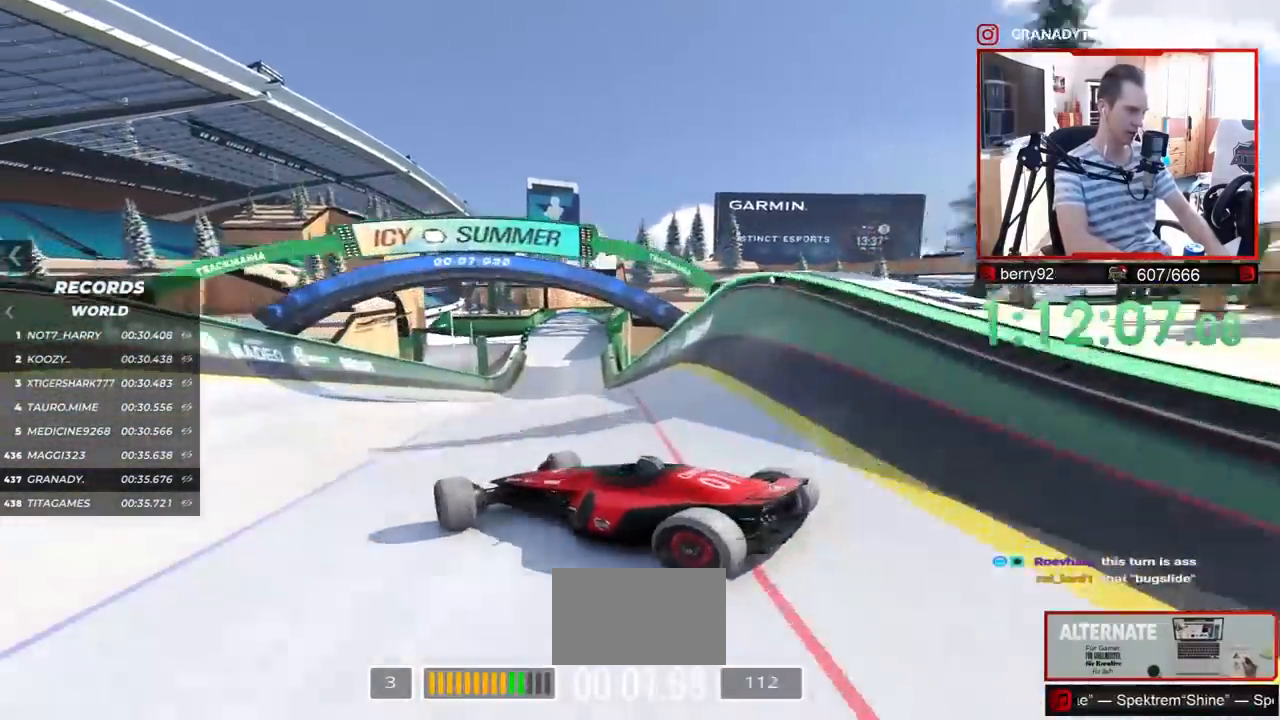
{"keys": ["up"], "events": [[467, "right", "up"]]}
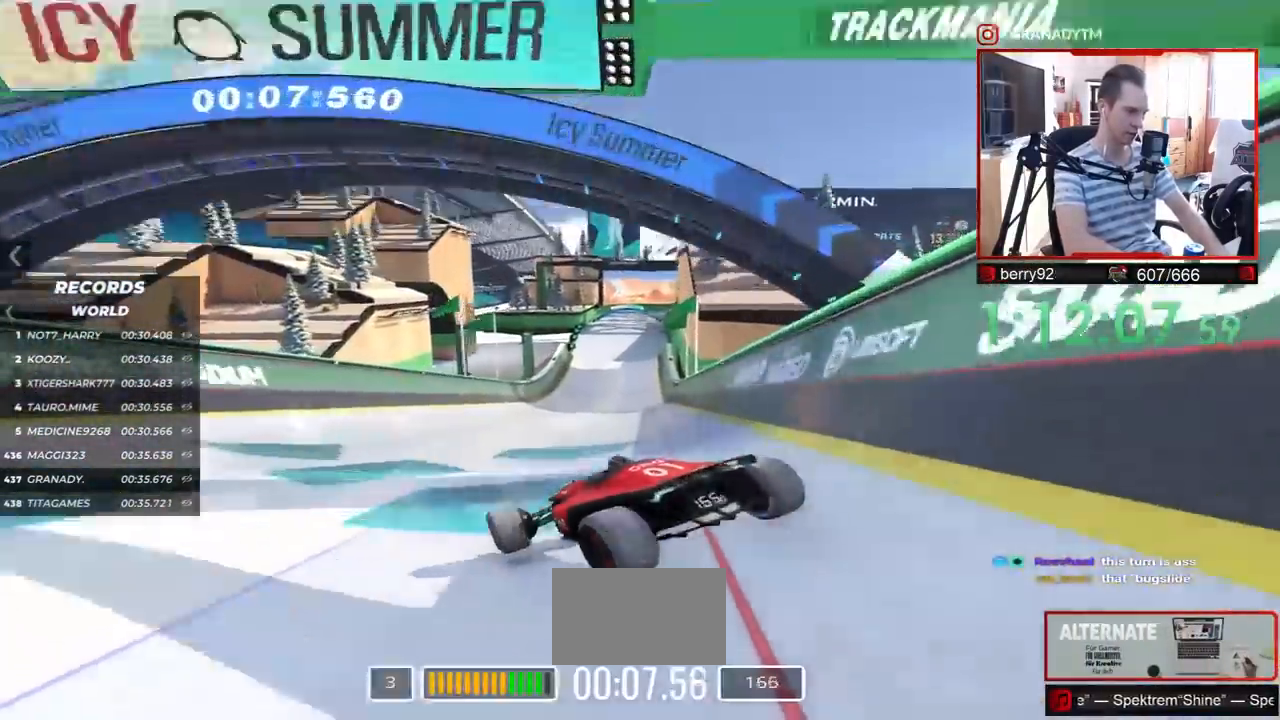
{"keys": ["up"], "events": [[117, "right", "down"], [250, "right", "up"], [367, "left", "down"], [500, "left", "up"]]}
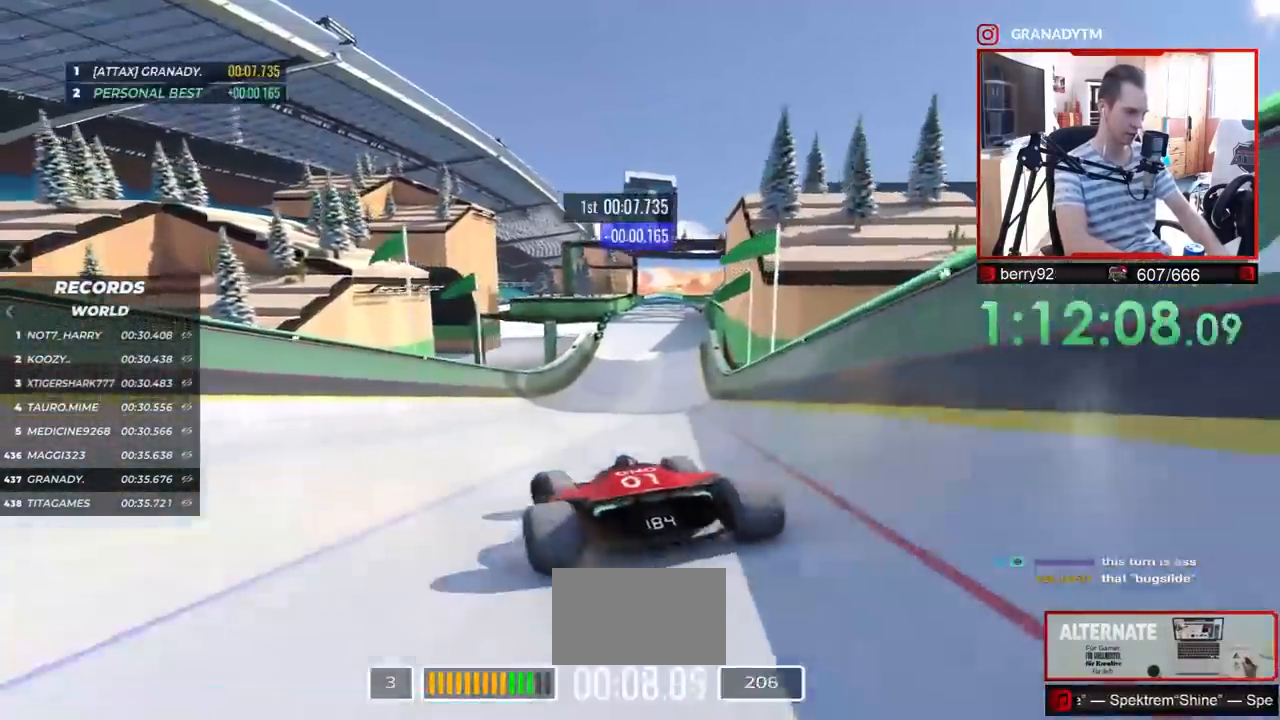
{"keys": ["up"], "events": [[283, "left", "down"], [333, "left", "up"]]}
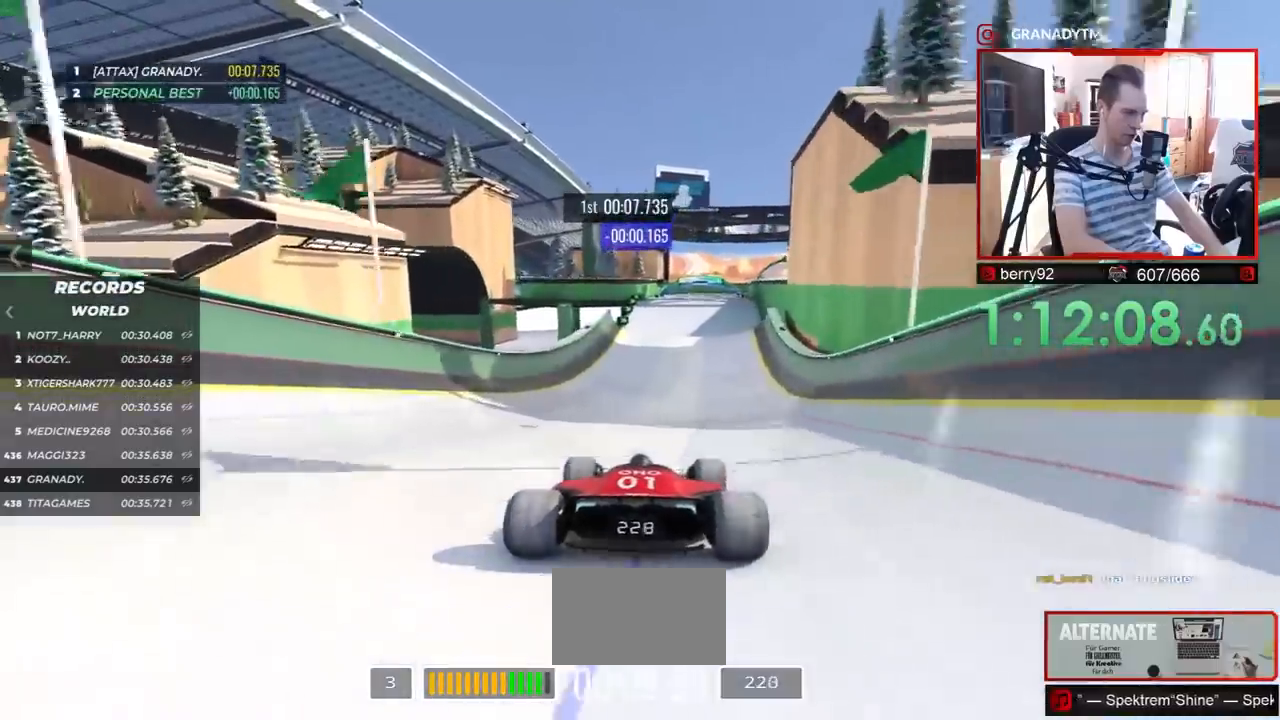
{"keys": ["up"], "events": [[17, "left", "down"], [117, "left", "up"]]}
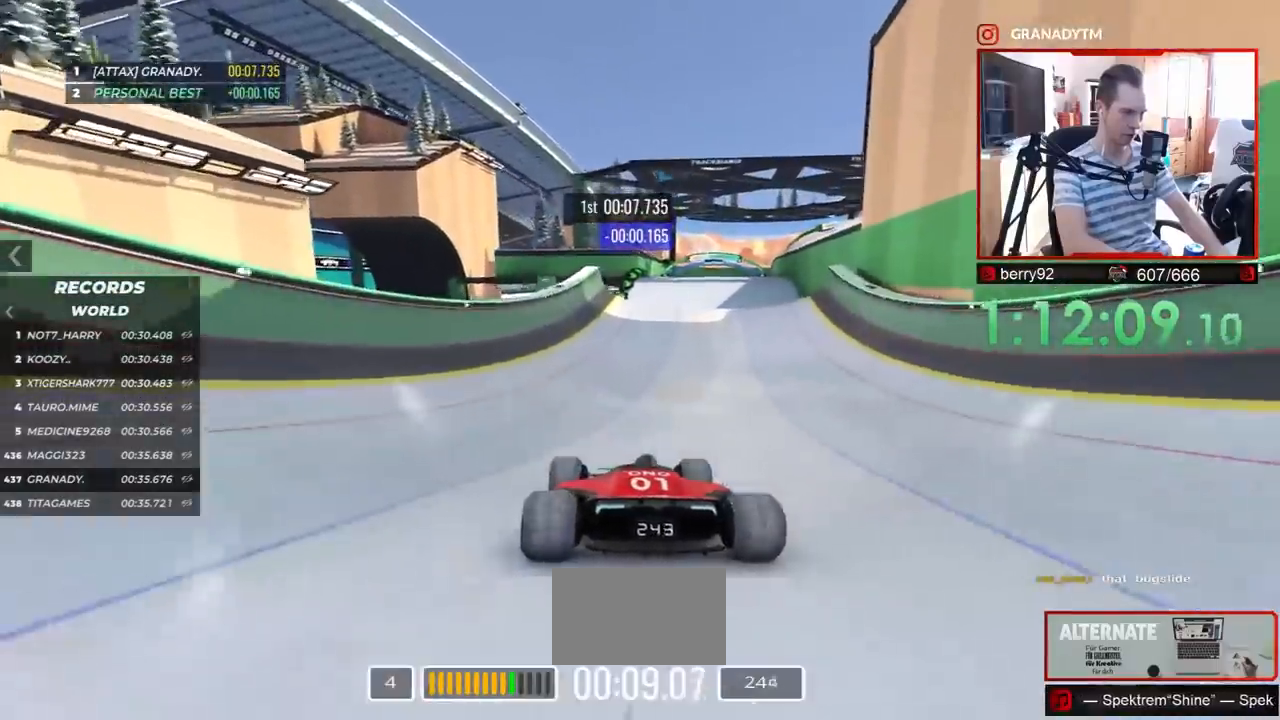
{"keys": ["right", "up"], "events": [[50, "left", "down"], [117, "left", "up"], [267, "right", "down"]]}